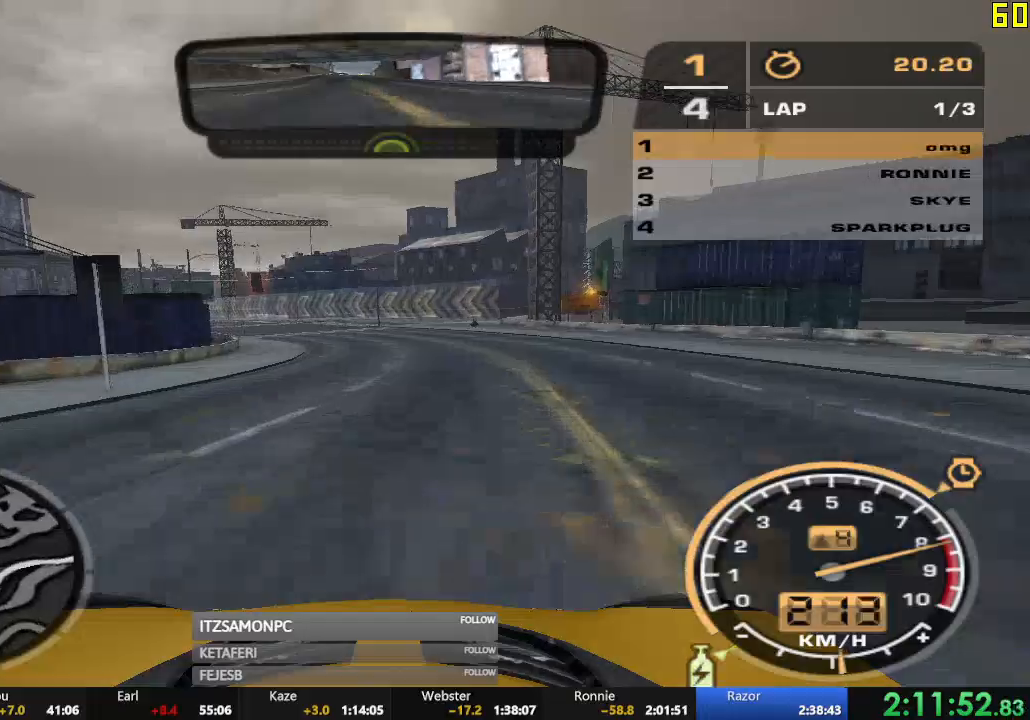
Gameplay with a controller (Xbox layout); each line is a JSON object with the inputs held at the frame after it. "events" lists button and stick changes between this image and that frame as [ms after this image, input, new state], when the widget could be followed in between. Not read: SHARE right_stick.
{"buttons": ["R2"], "left_stick": "center", "events": [[84, "left_stick", "left"], [167, "A", "up"], [217, "left_stick", "center"], [384, "left_stick", "left"], [484, "left_stick", "center"]]}
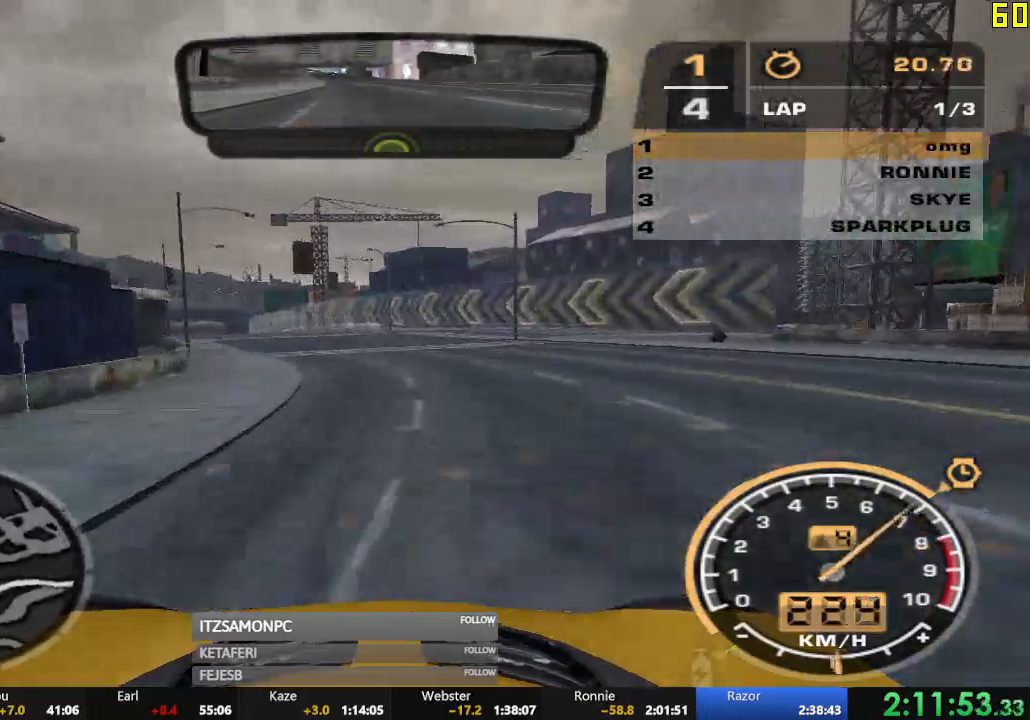
{"buttons": ["R2"], "left_stick": "center", "events": [[150, "left_stick", "left"], [383, "left_stick", "center"]]}
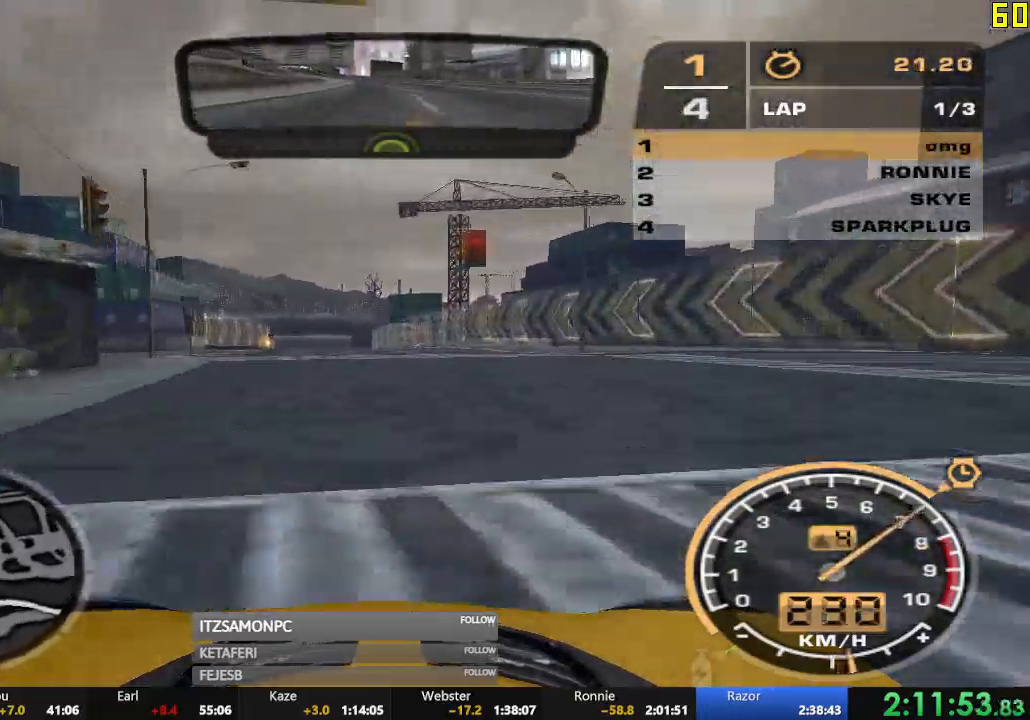
{"buttons": ["R2"], "left_stick": "center", "events": []}
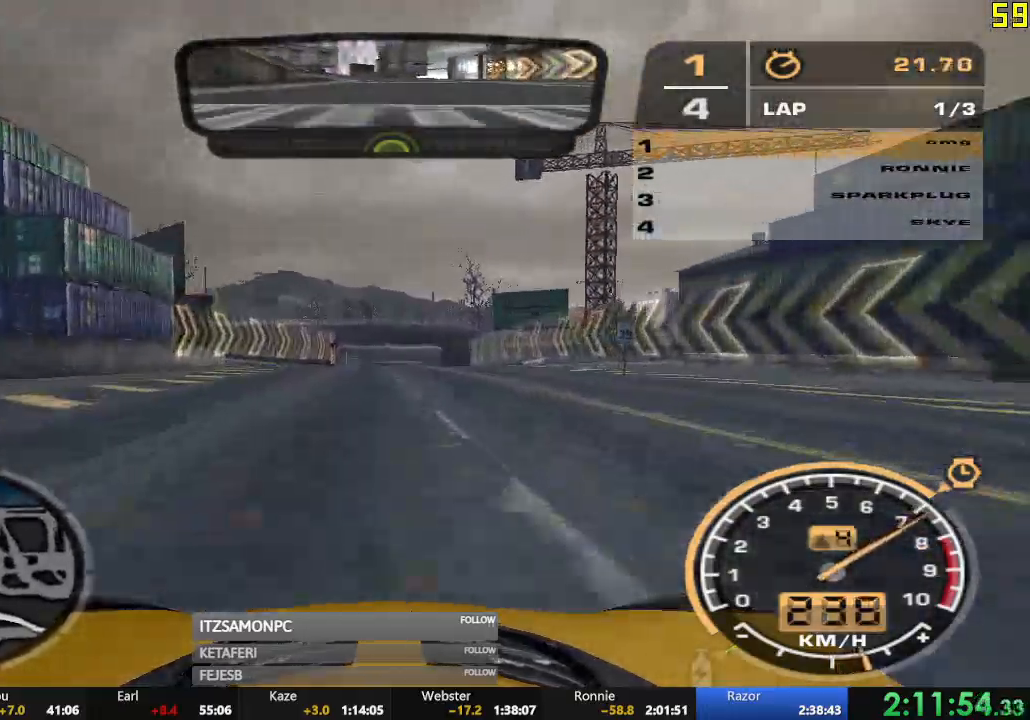
{"buttons": ["R2"], "left_stick": "center", "events": [[350, "left_stick", "right"], [467, "left_stick", "center"]]}
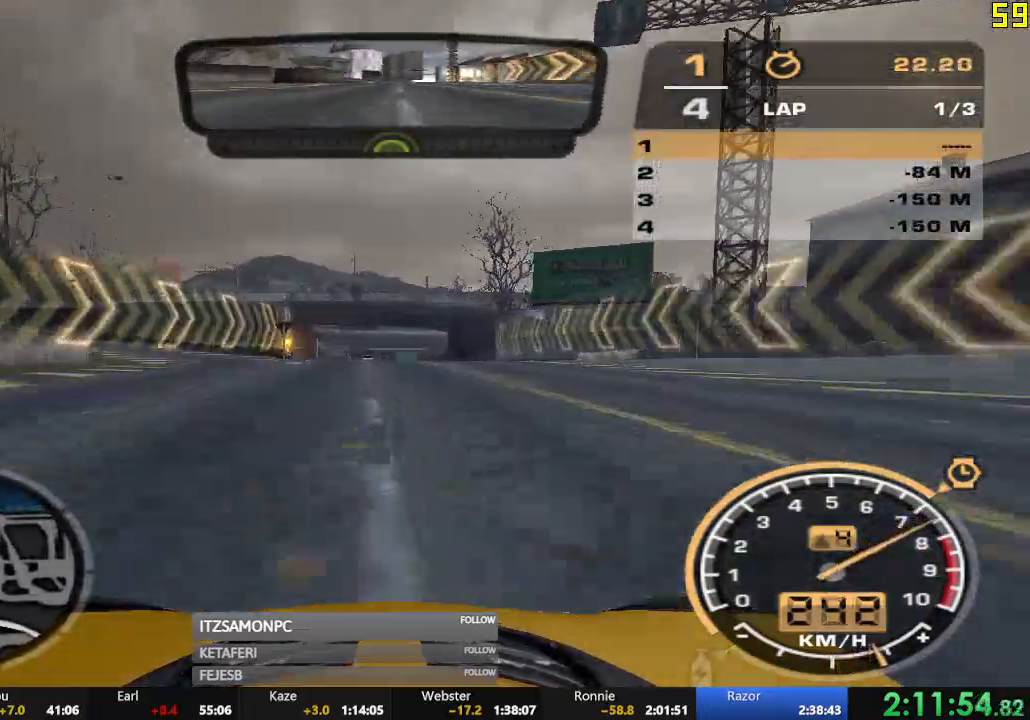
{"buttons": ["R2"], "left_stick": "center", "events": []}
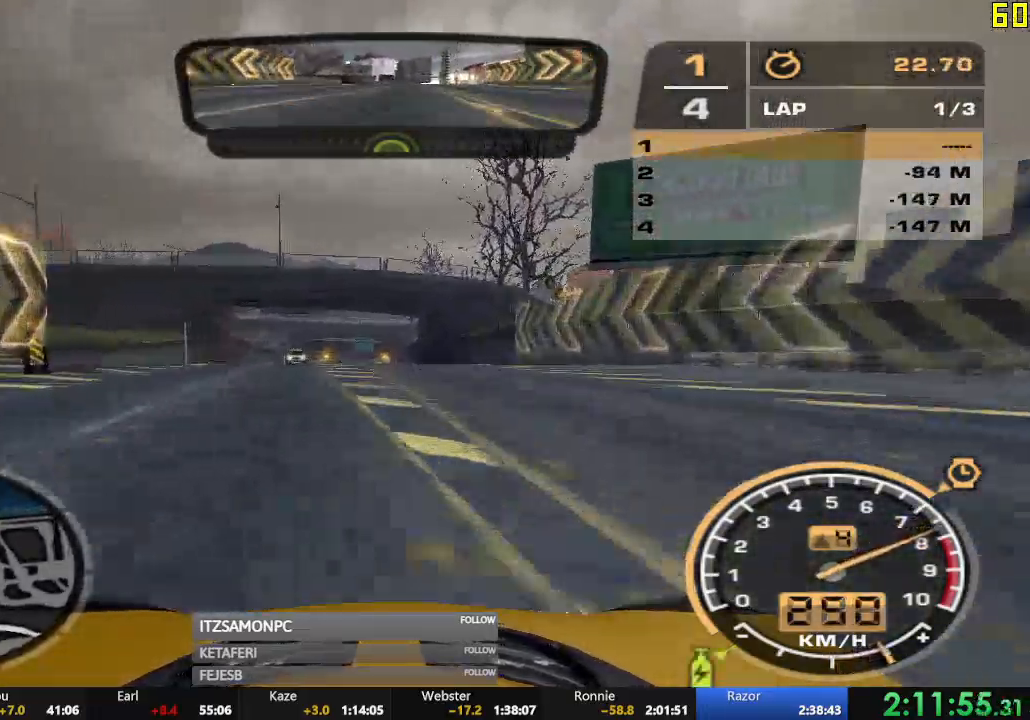
{"buttons": ["R2"], "left_stick": "center", "events": []}
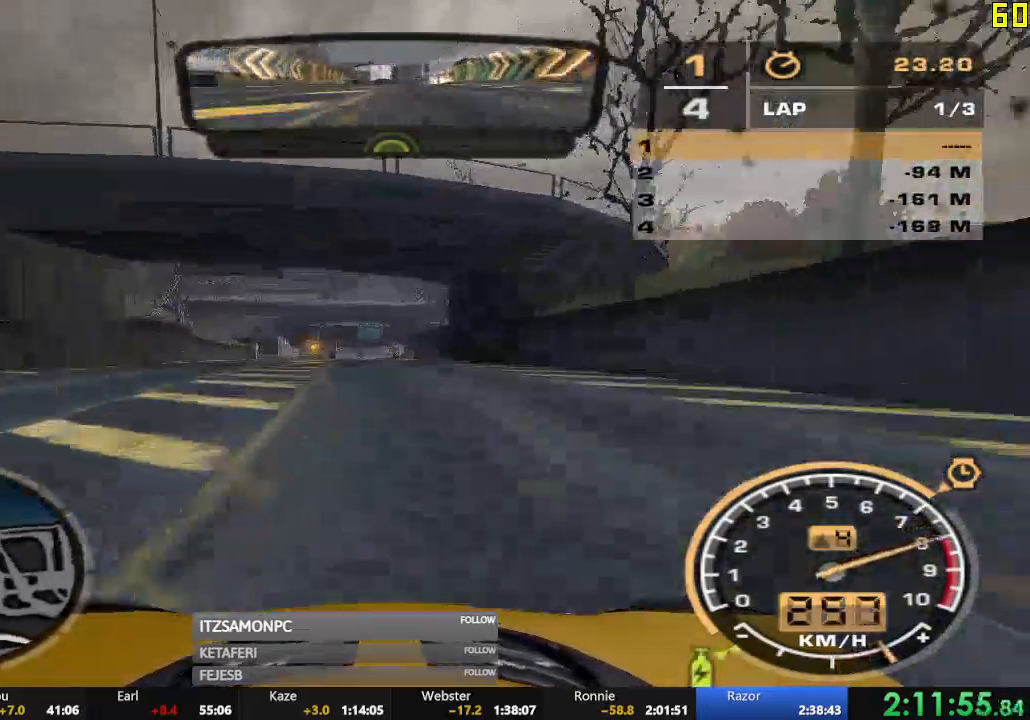
{"buttons": ["R2"], "left_stick": "center", "events": []}
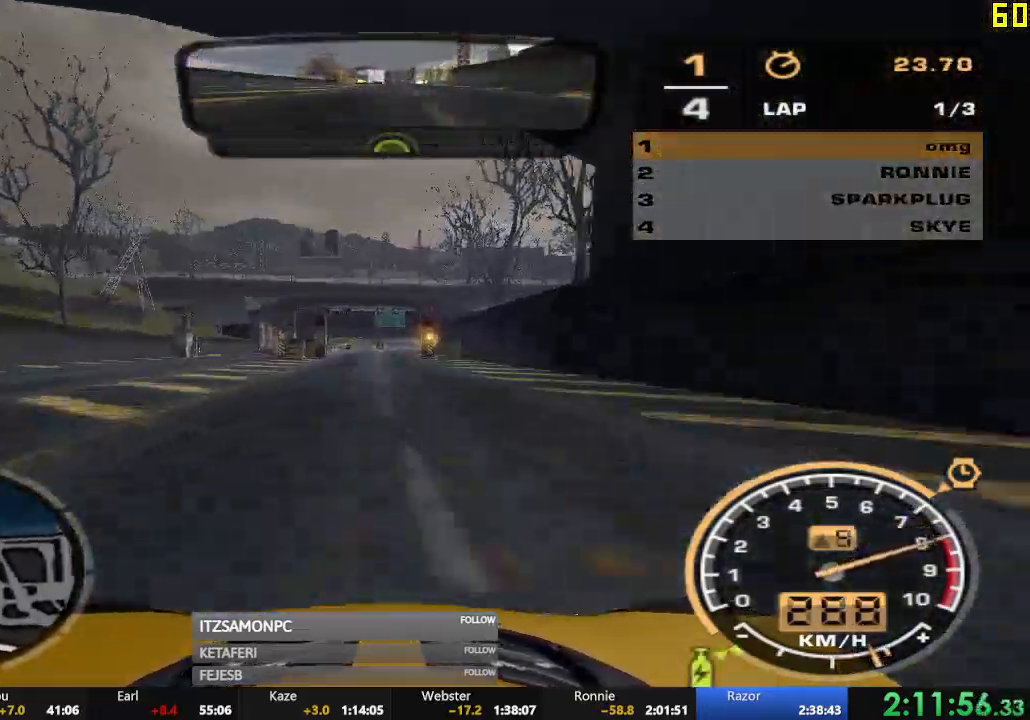
{"buttons": ["R2"], "left_stick": "center", "events": []}
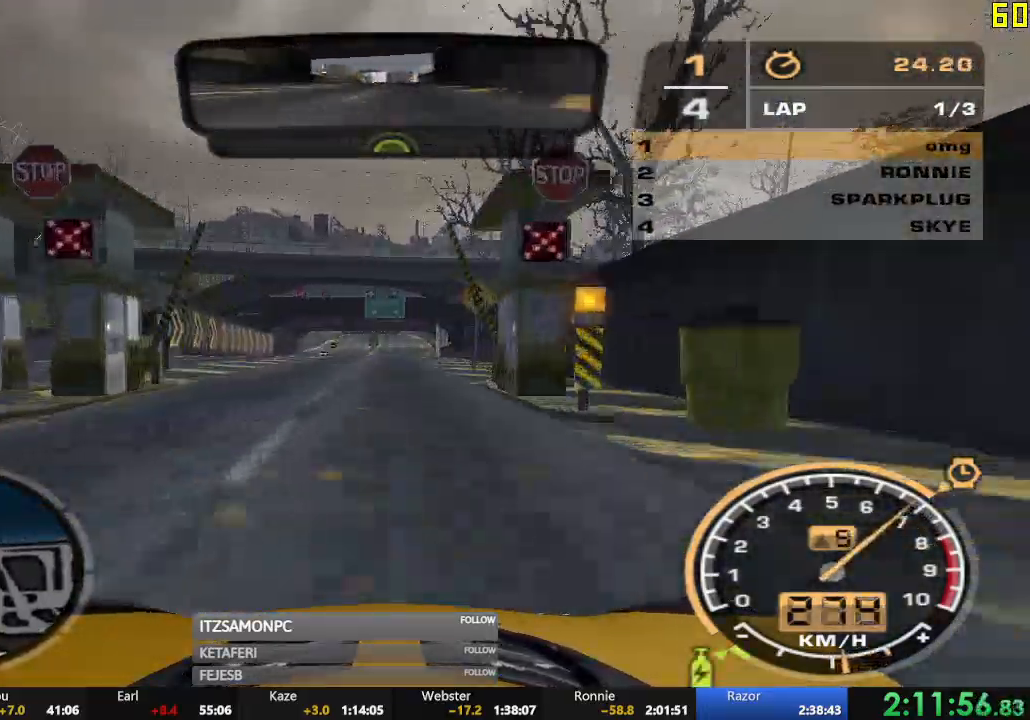
{"buttons": ["R2"], "left_stick": "center", "events": []}
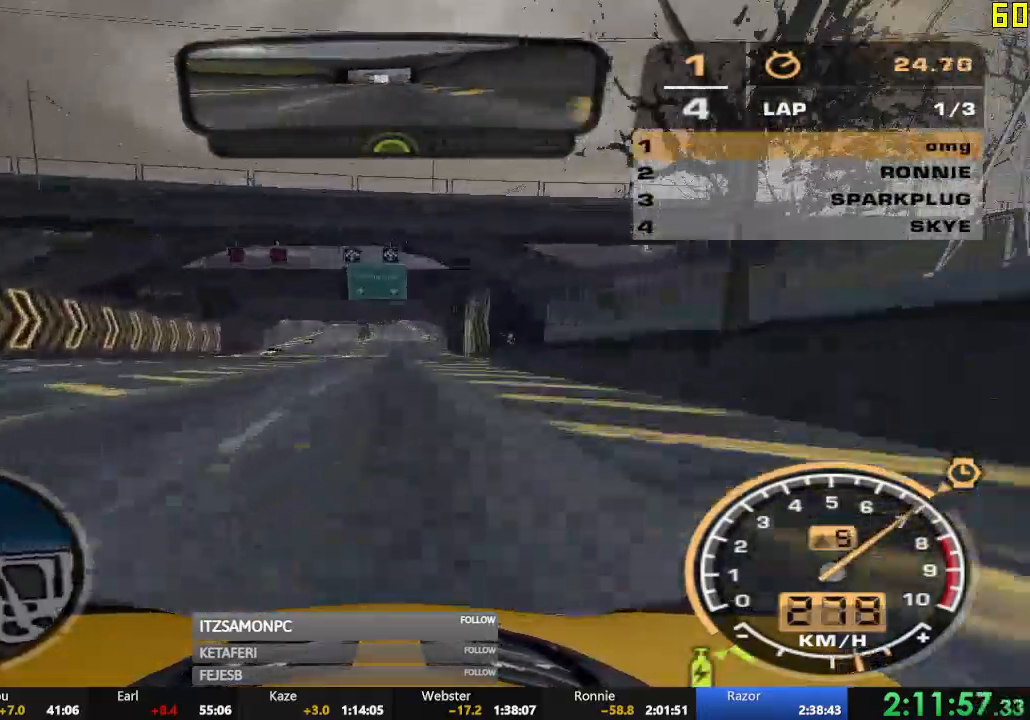
{"buttons": ["R2"], "left_stick": "center", "events": []}
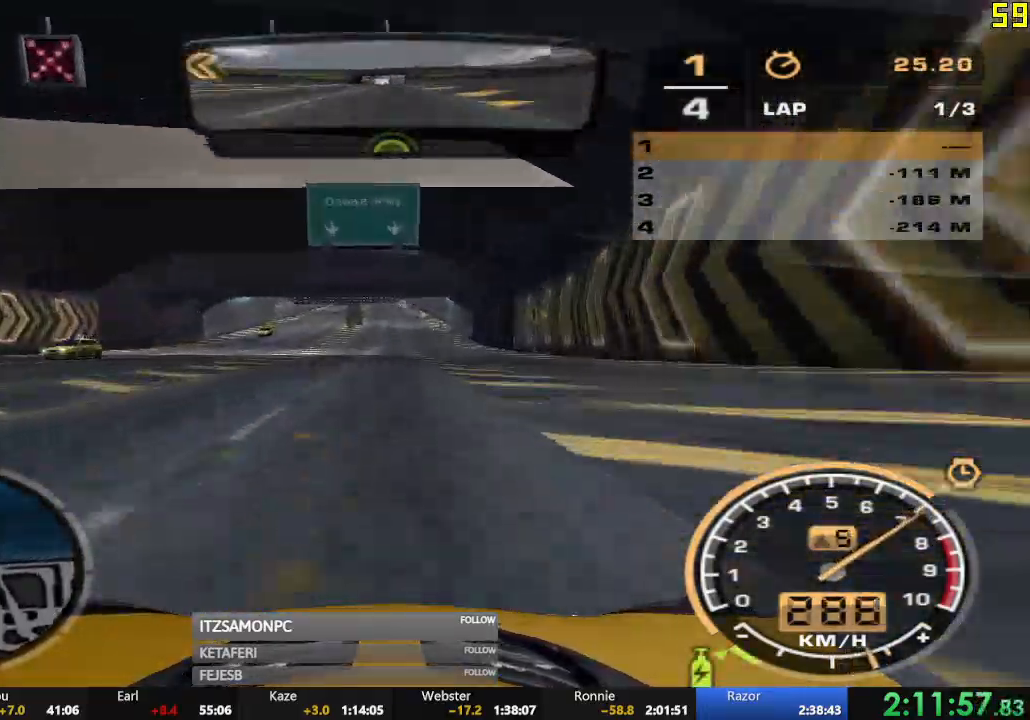
{"buttons": ["R2"], "left_stick": "center", "events": []}
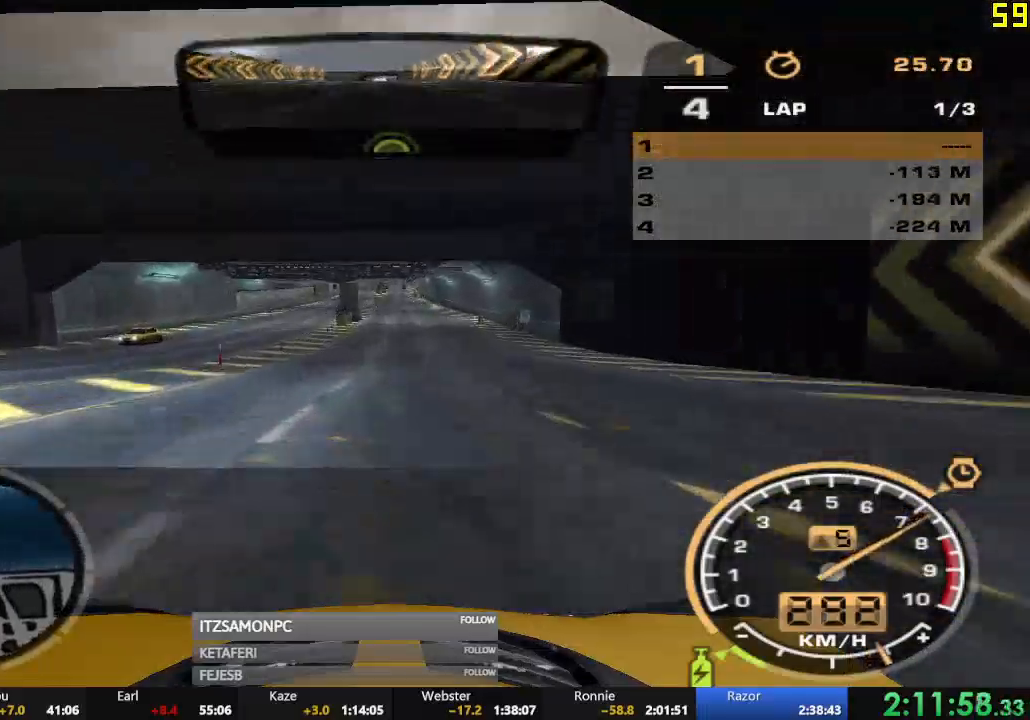
{"buttons": ["R2"], "left_stick": "center", "events": []}
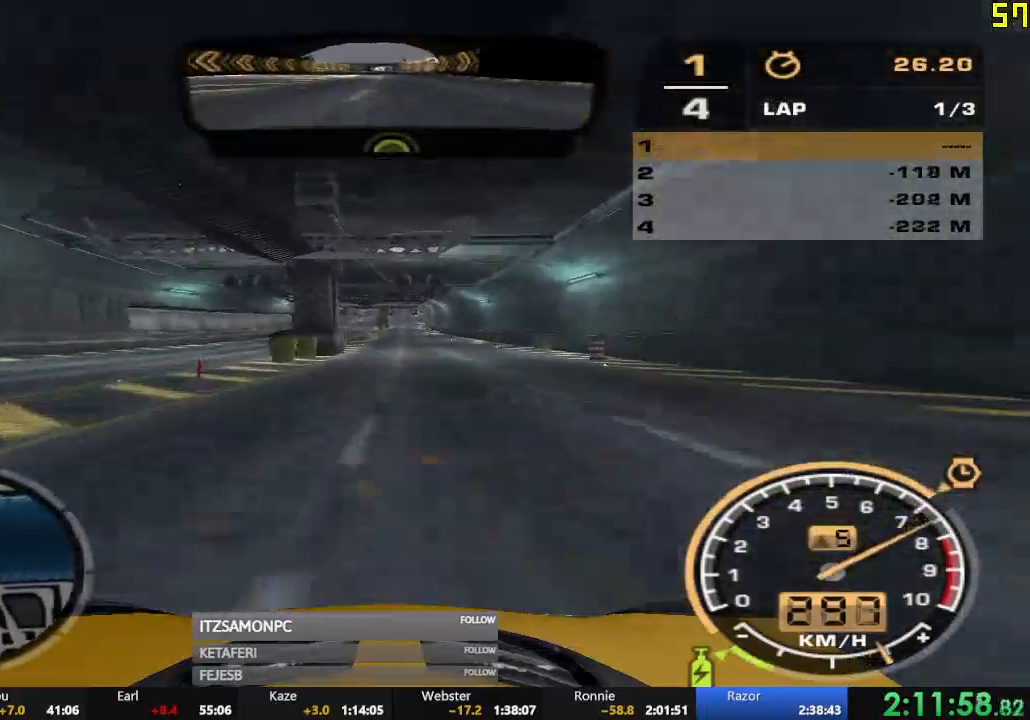
{"buttons": ["R2"], "left_stick": "center", "events": []}
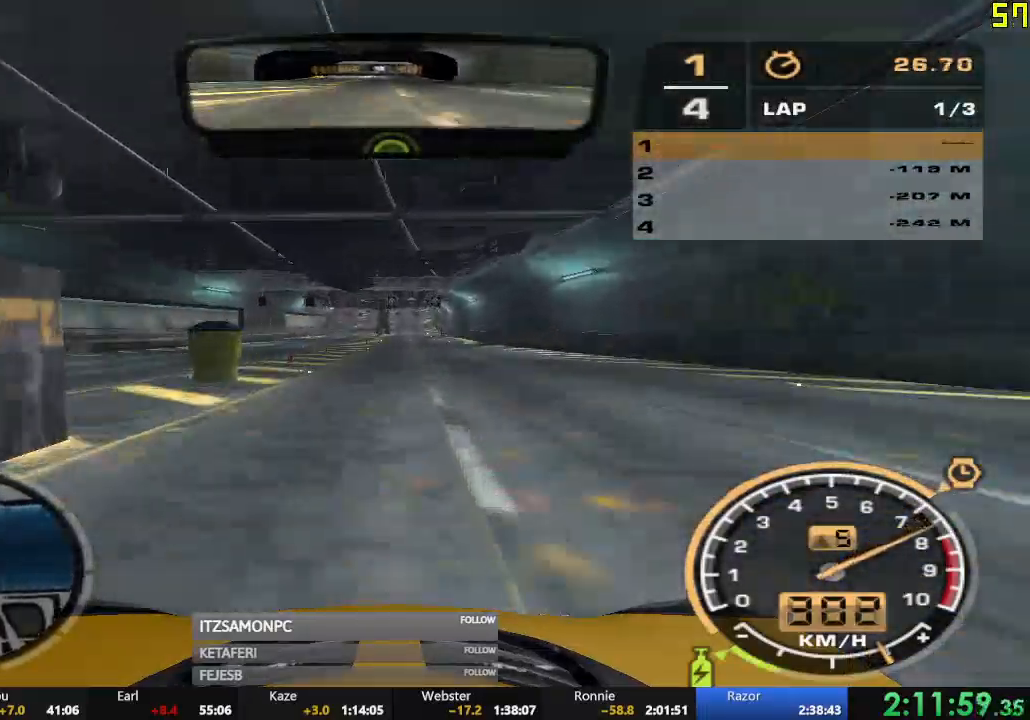
{"buttons": ["R2"], "left_stick": "center", "events": [[83, "left_stick", "right"], [183, "left_stick", "center"]]}
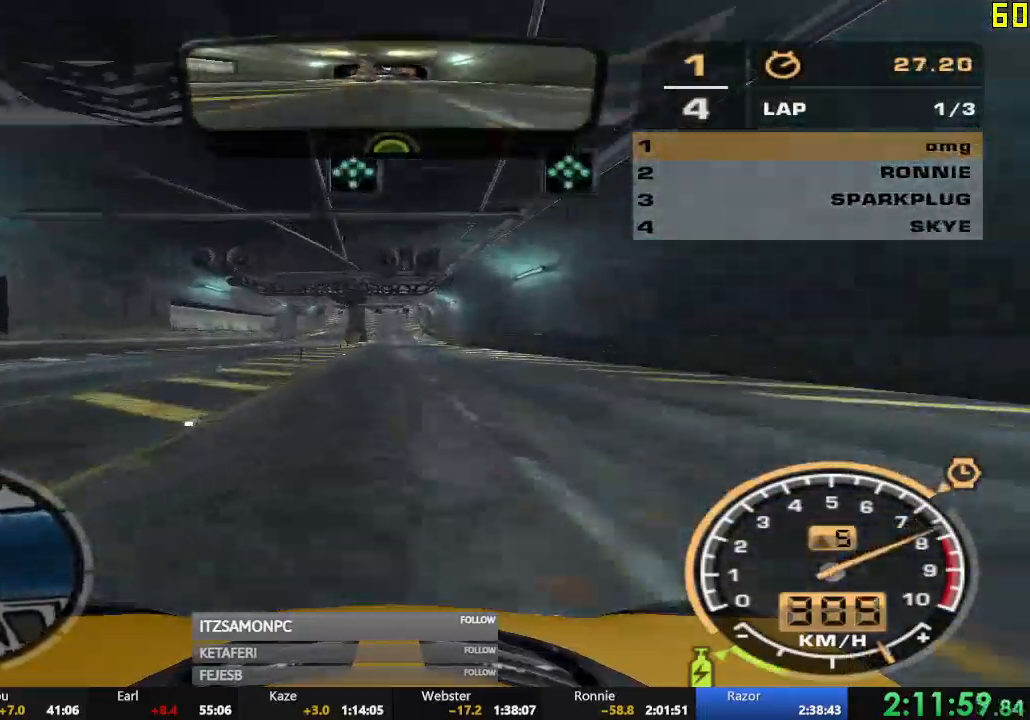
{"buttons": ["R2"], "left_stick": "center", "events": []}
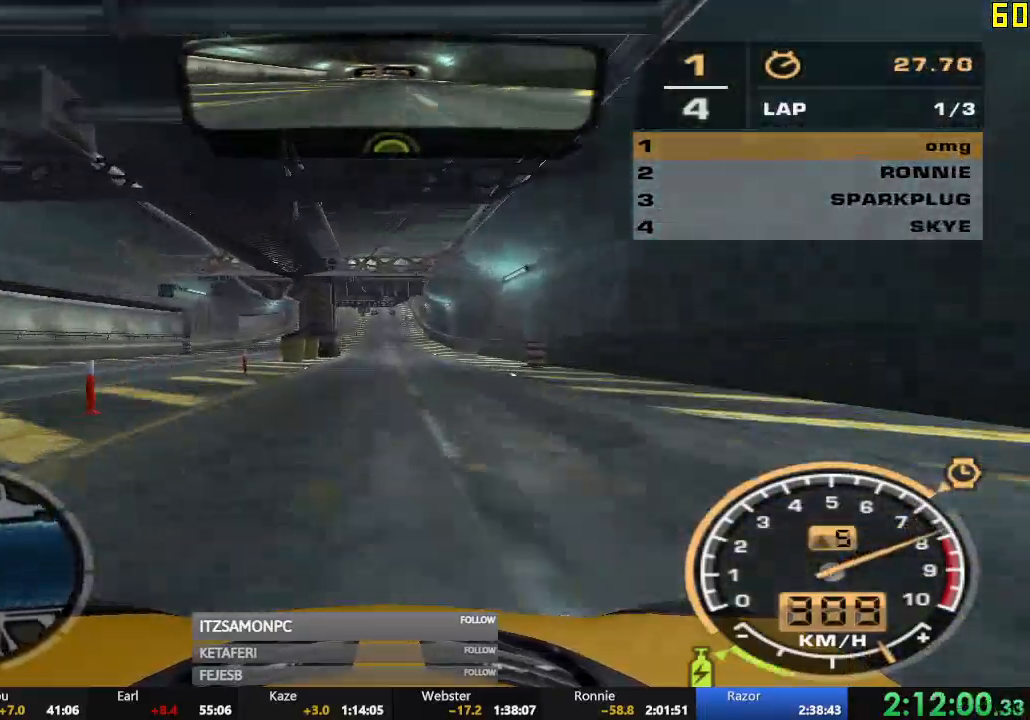
{"buttons": ["R2"], "left_stick": "center", "events": []}
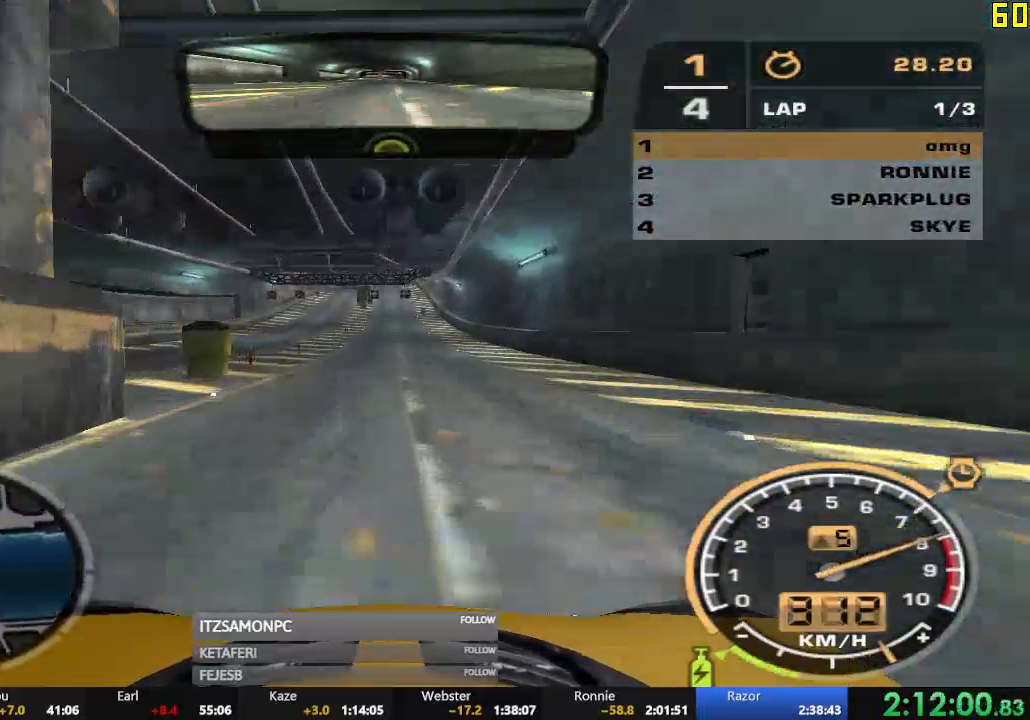
{"buttons": ["R2"], "left_stick": "center", "events": []}
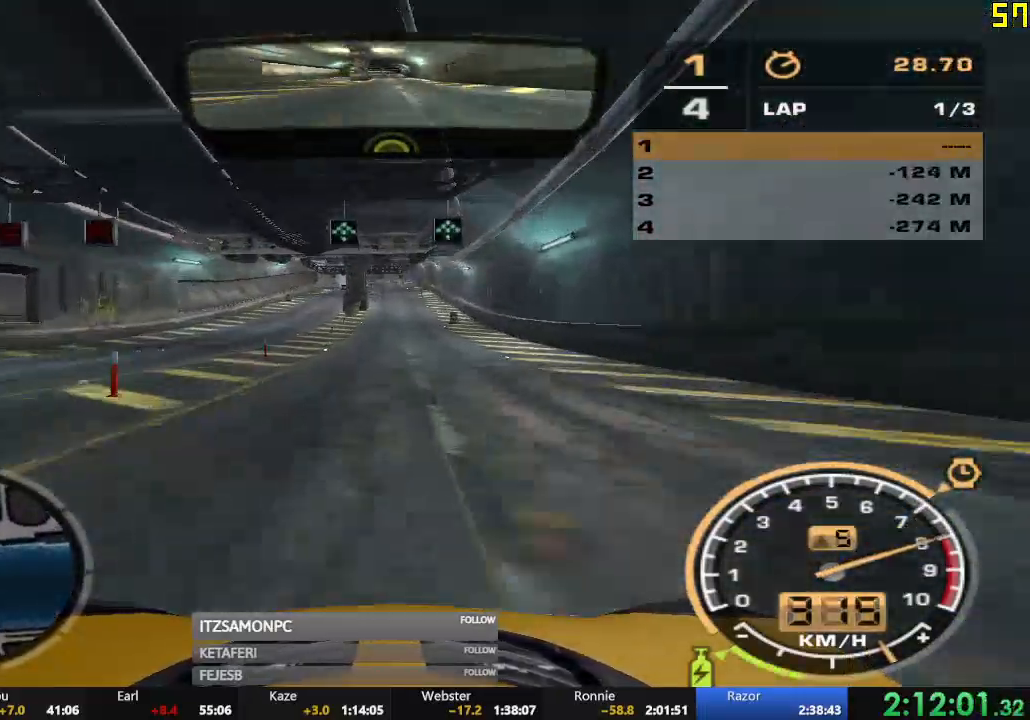
{"buttons": ["R2"], "left_stick": "center", "events": []}
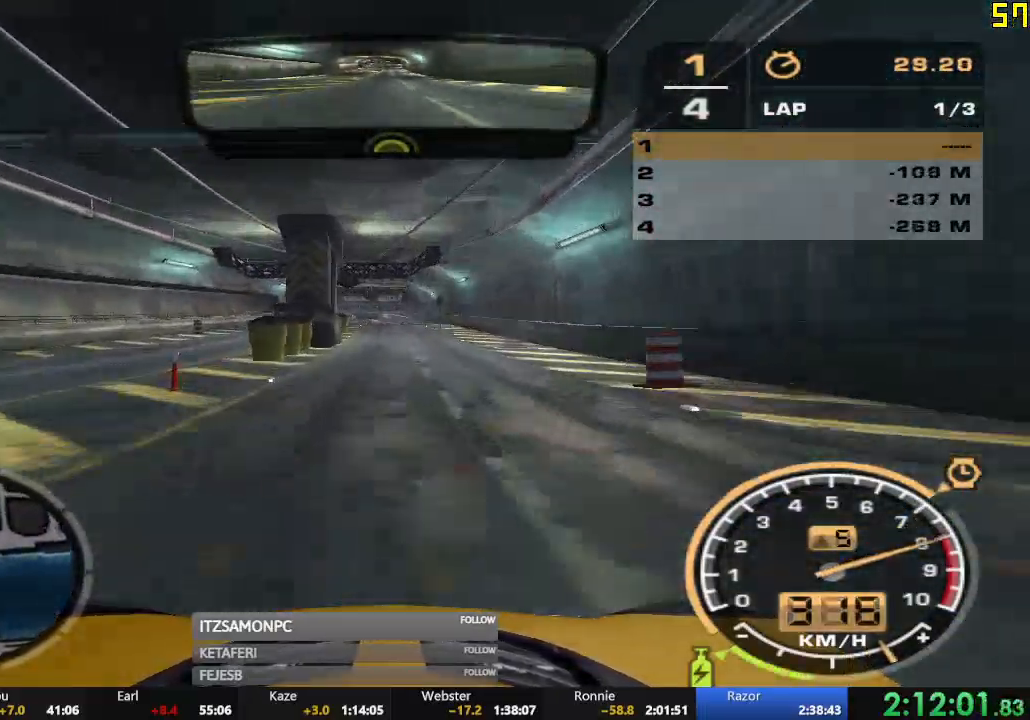
{"buttons": ["R2"], "left_stick": "center", "events": []}
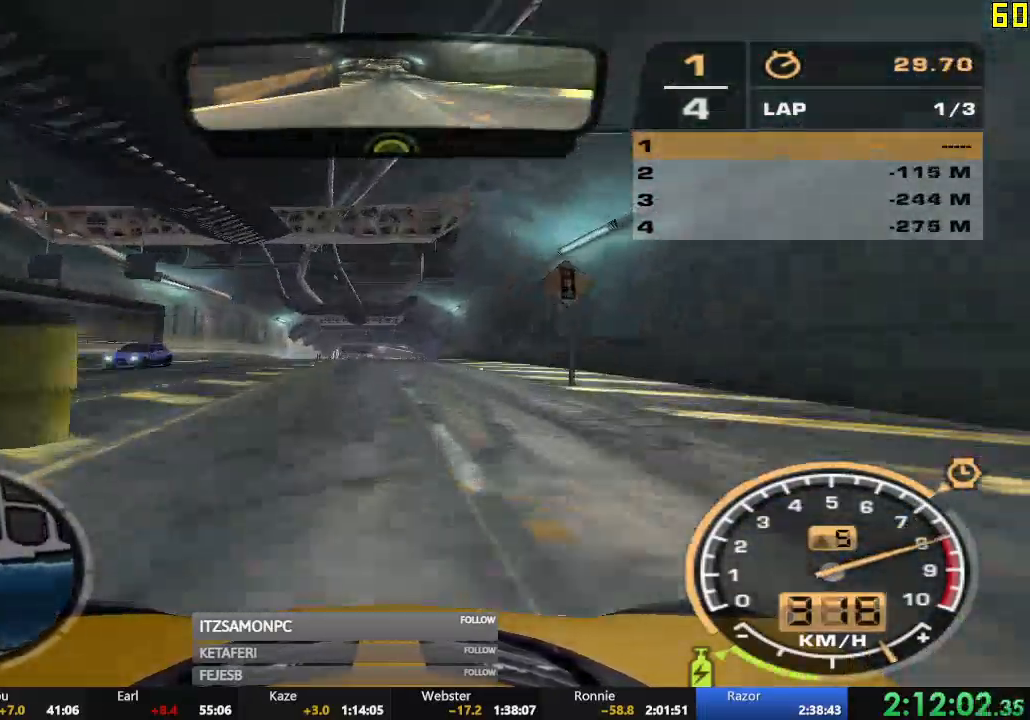
{"buttons": ["R2"], "left_stick": "center", "events": []}
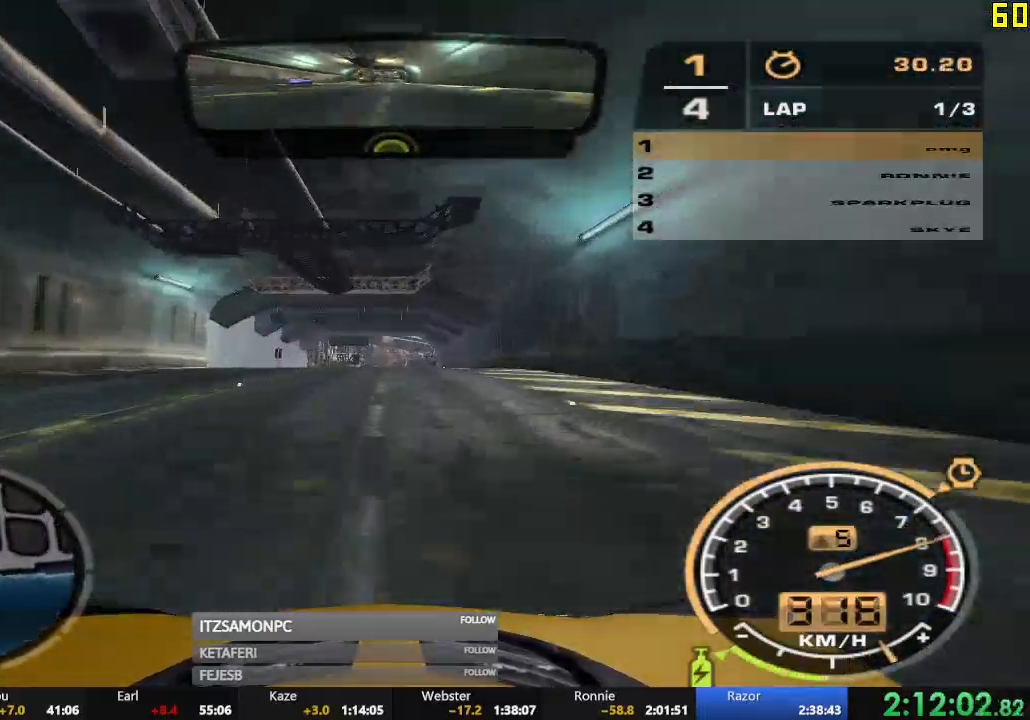
{"buttons": ["R2"], "left_stick": "center", "events": []}
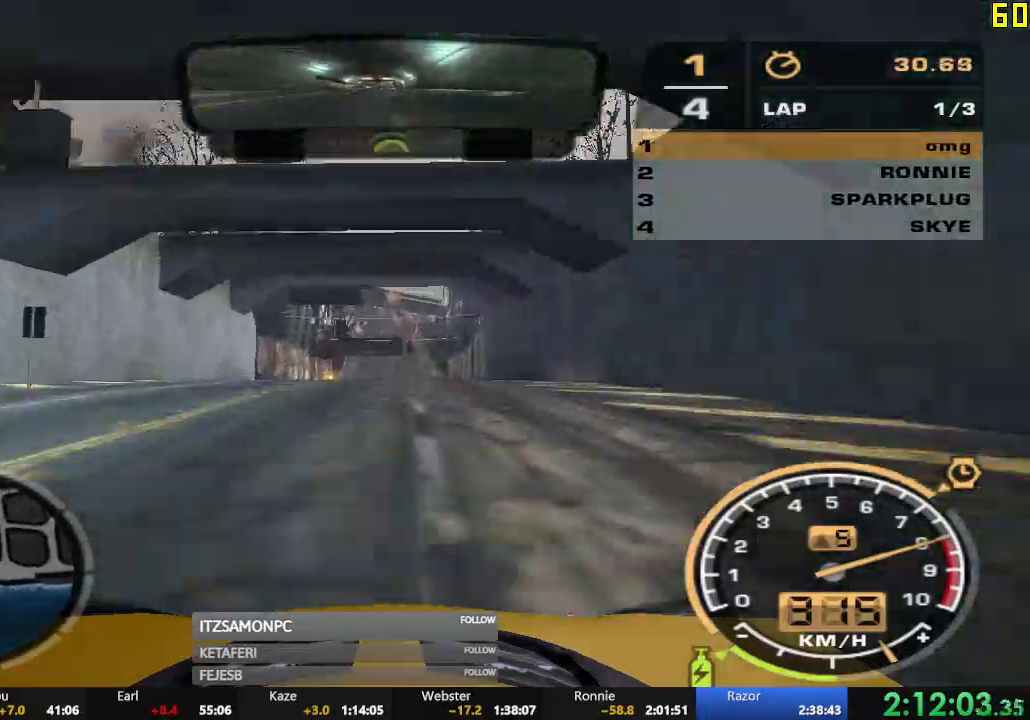
{"buttons": ["R2"], "left_stick": "center", "events": []}
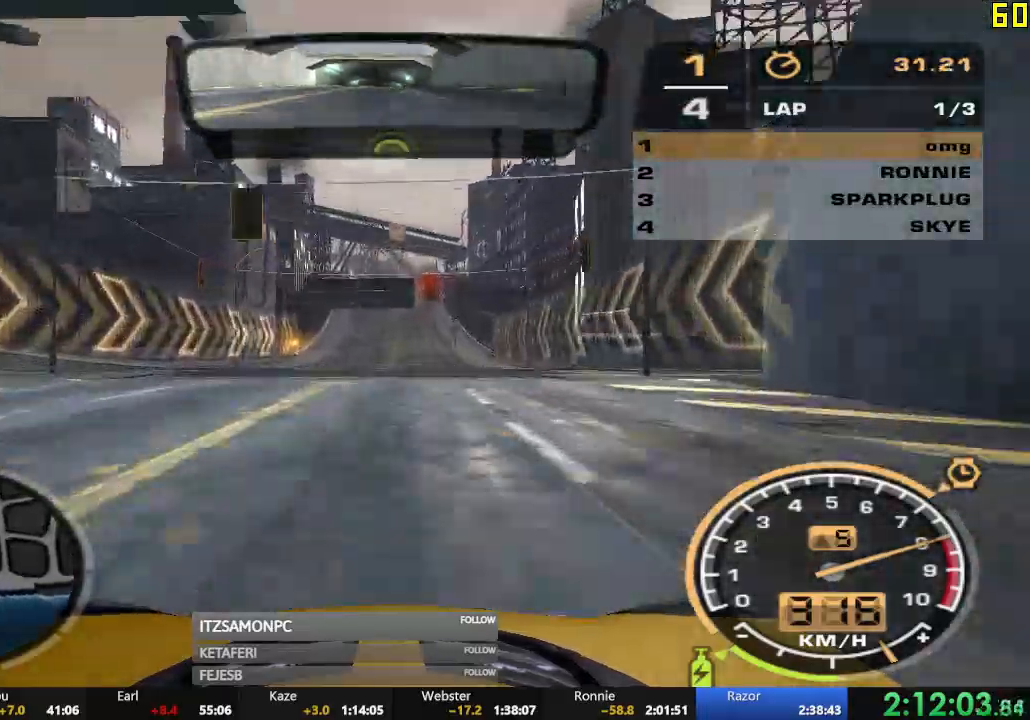
{"buttons": ["R2"], "left_stick": "center", "events": []}
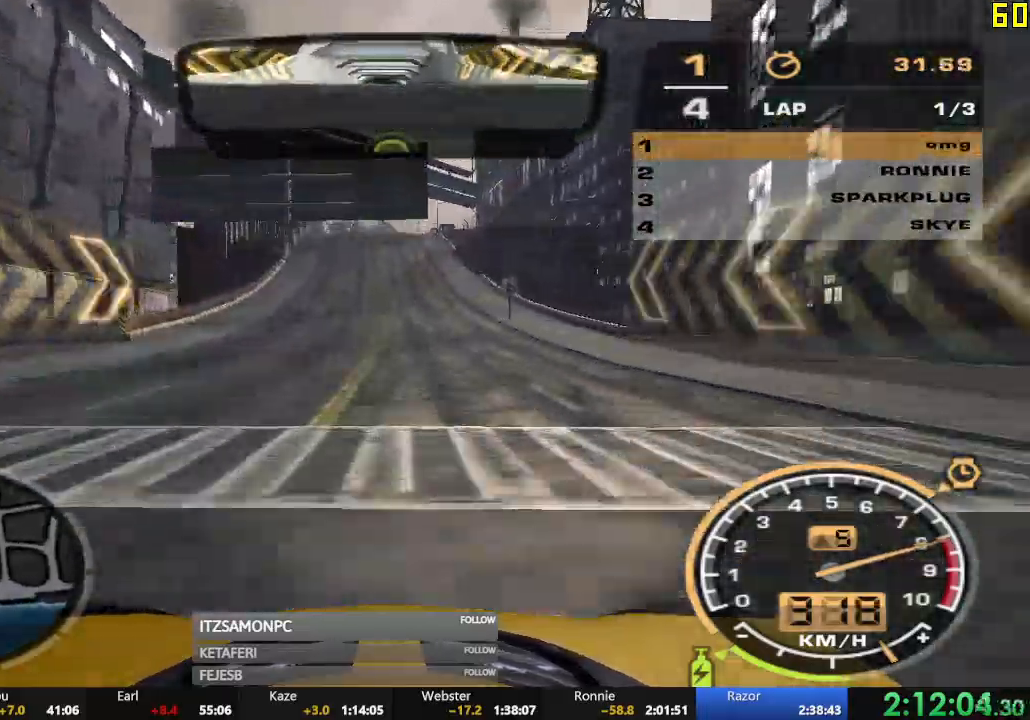
{"buttons": ["R2"], "left_stick": "center", "events": []}
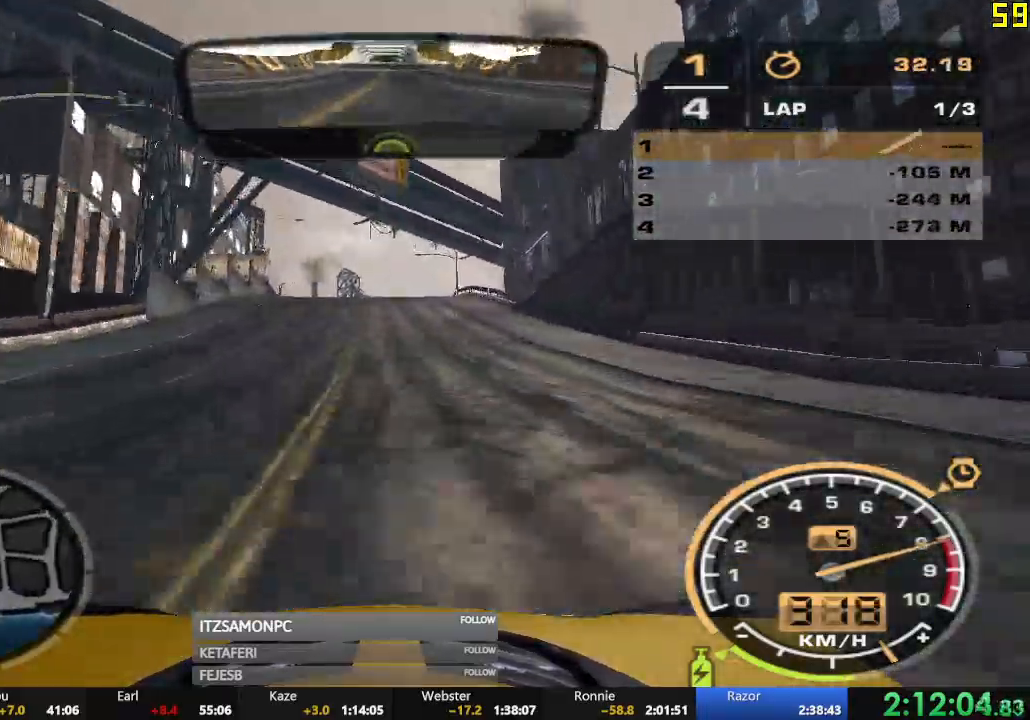
{"buttons": ["R2"], "left_stick": "center", "events": []}
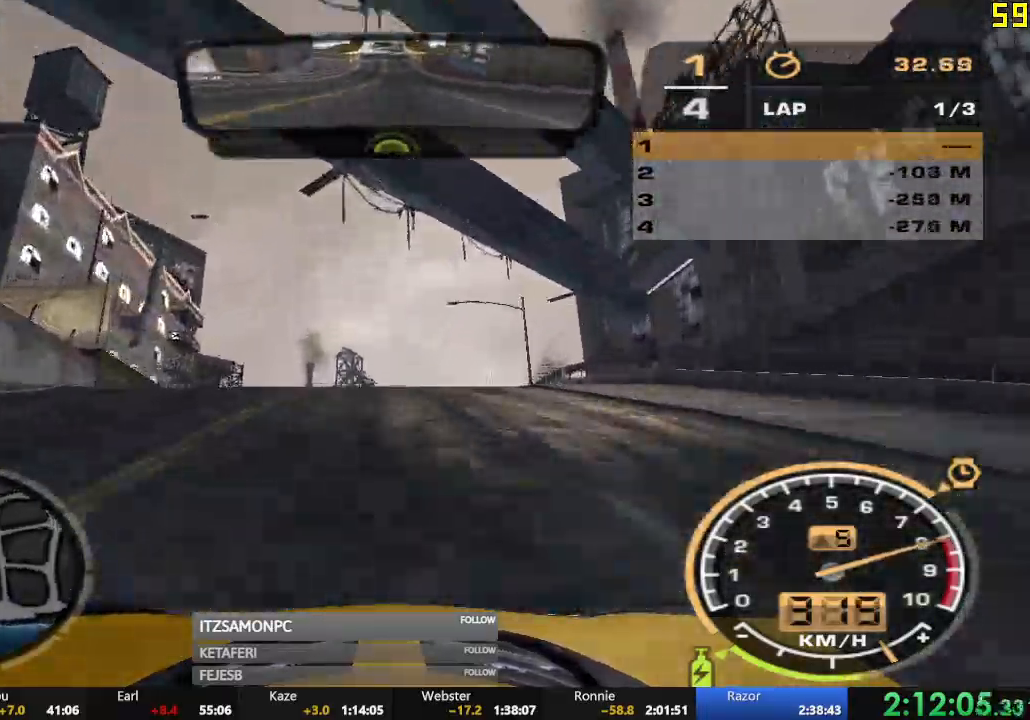
{"buttons": ["R2"], "left_stick": "center", "events": []}
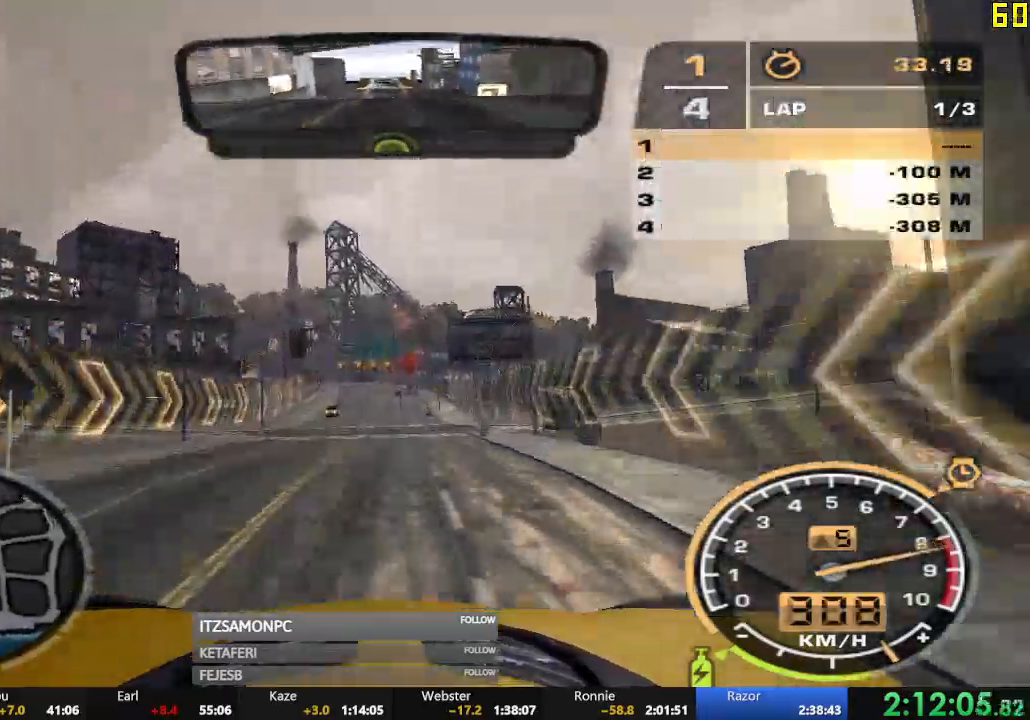
{"buttons": ["R2"], "left_stick": "center", "events": []}
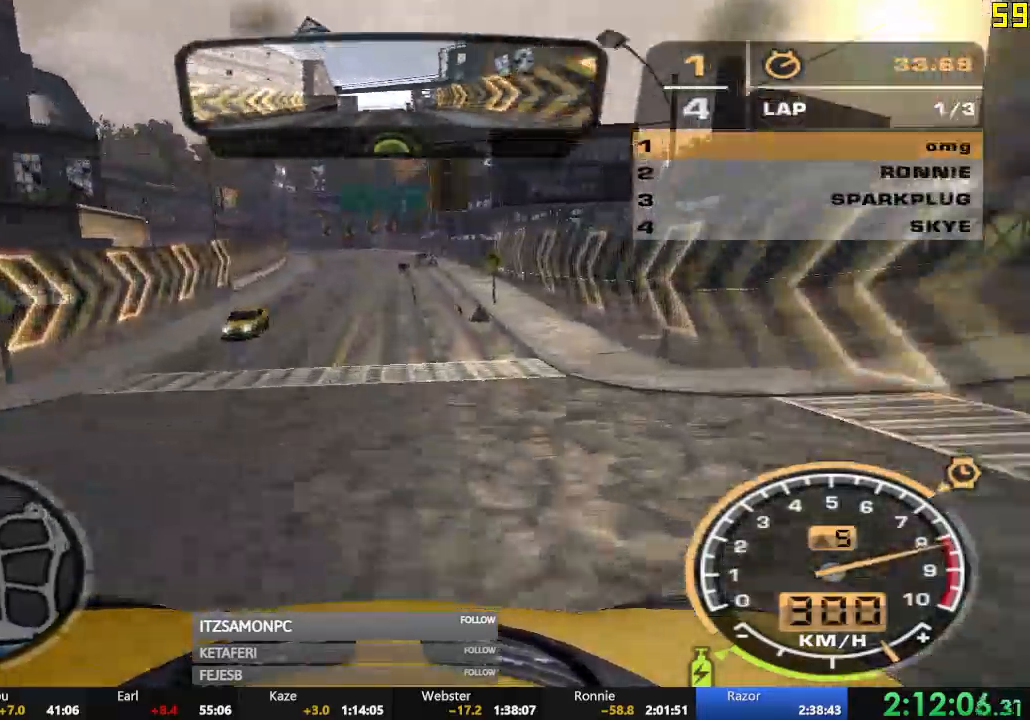
{"buttons": ["R2"], "left_stick": "center", "events": [[67, "left_stick", "right"], [184, "left_stick", "center"]]}
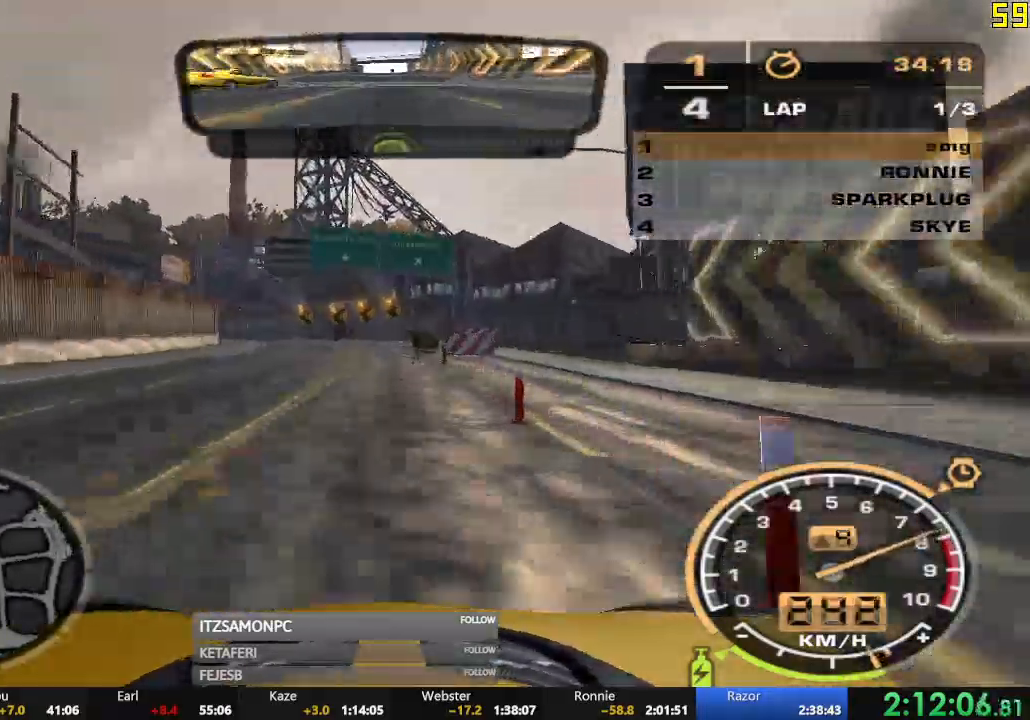
{"buttons": ["R2"], "left_stick": "left", "events": [[100, "left_stick", "left"]]}
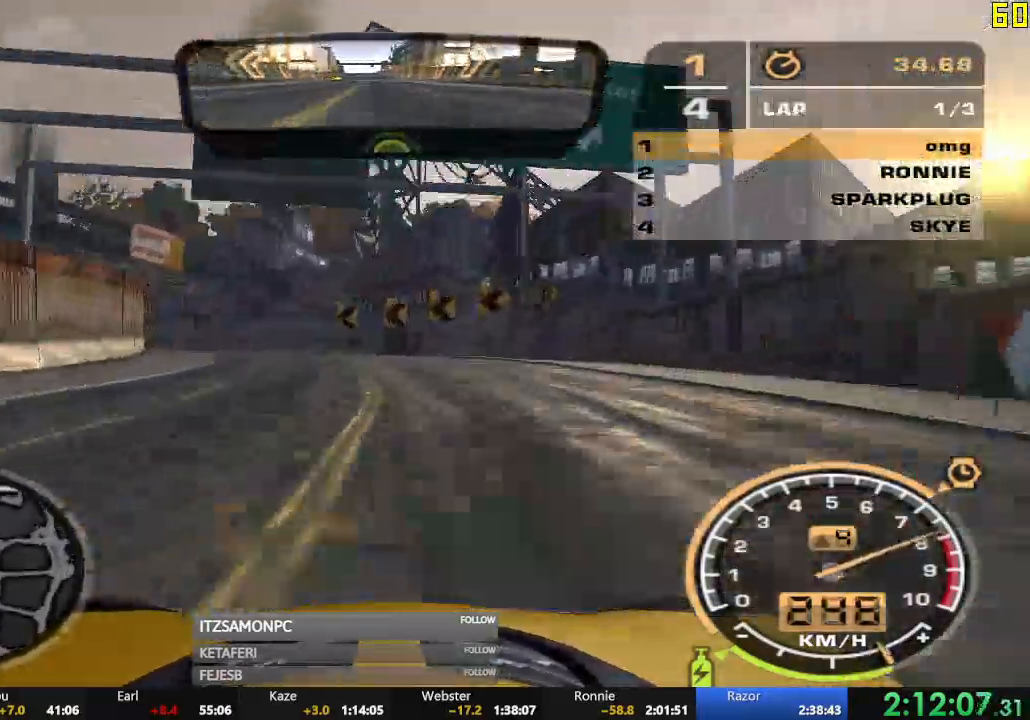
{"buttons": [], "left_stick": "left", "events": [[467, "R2", "up"]]}